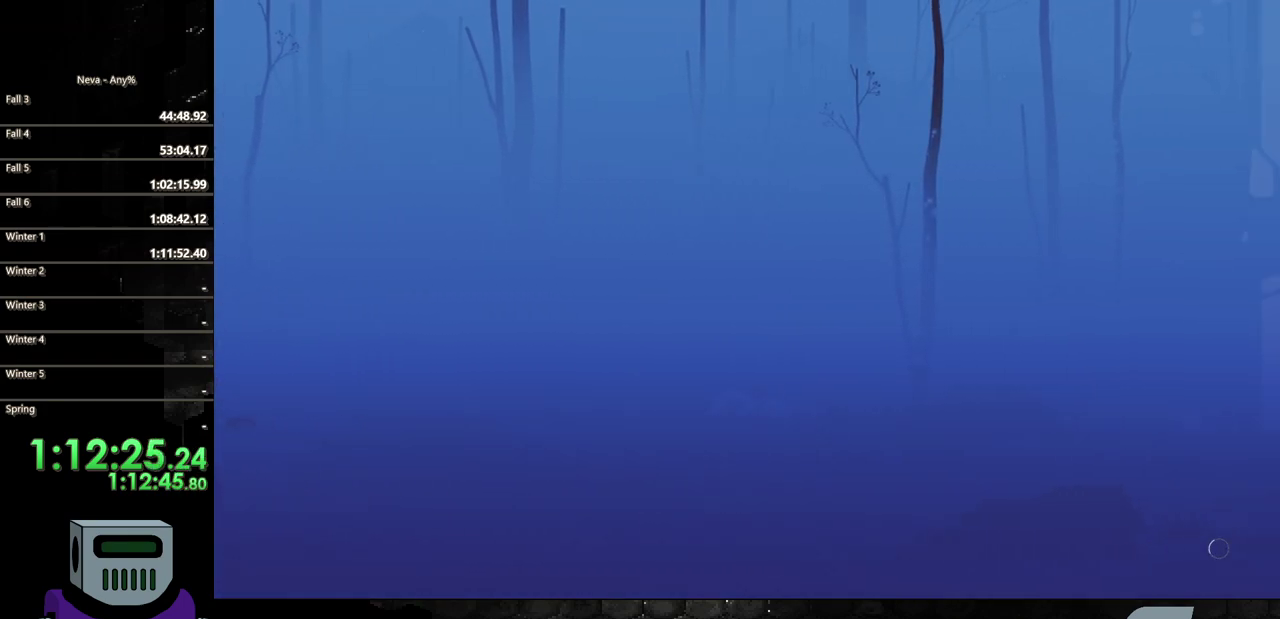
Gameplay with a controller (PlayStation layout); each line is a JSON object with the inputs held at the frame after it. "events" lists button and stick changes between this image and that frame as [ms after this image, input, new state], when the widget could be followed in between. Not read: L3 R3 left_stick right_stick.
{"buttons": ["DPAD_RIGHT"], "events": [[183, "CROSS", "down"], [250, "CIRCLE", "down"], [283, "CROSS", "up"], [500, "CIRCLE", "up"]]}
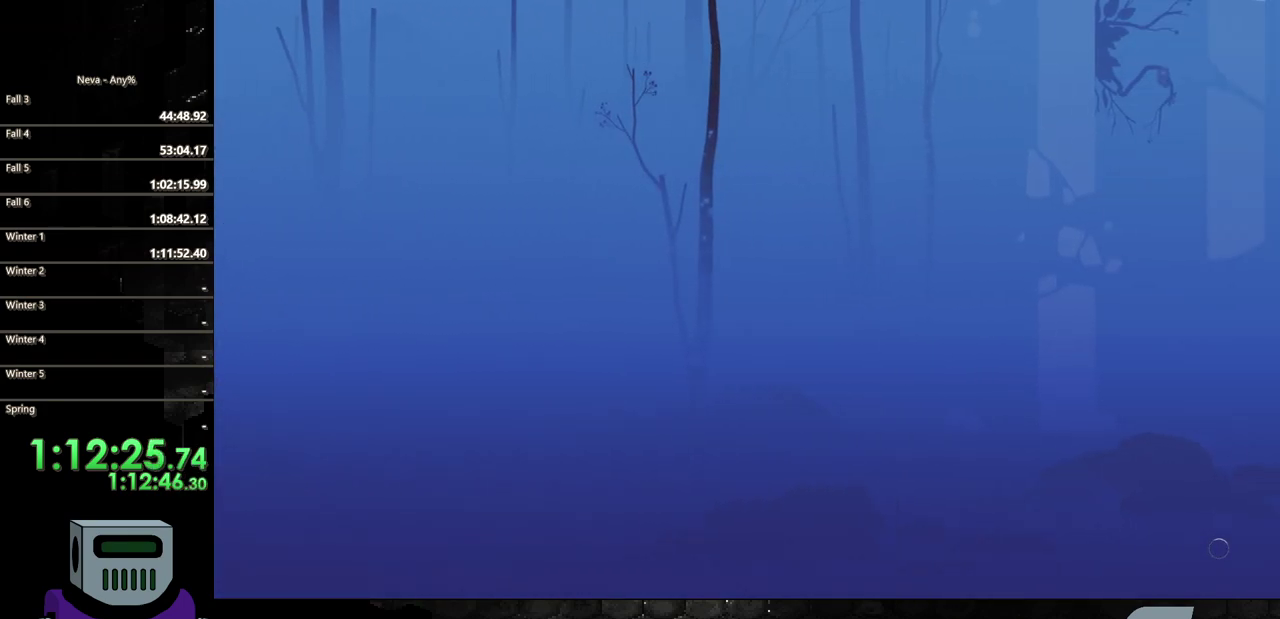
{"buttons": ["CROSS", "CIRCLE", "DPAD_RIGHT"], "events": [[400, "CROSS", "down"], [483, "CIRCLE", "down"]]}
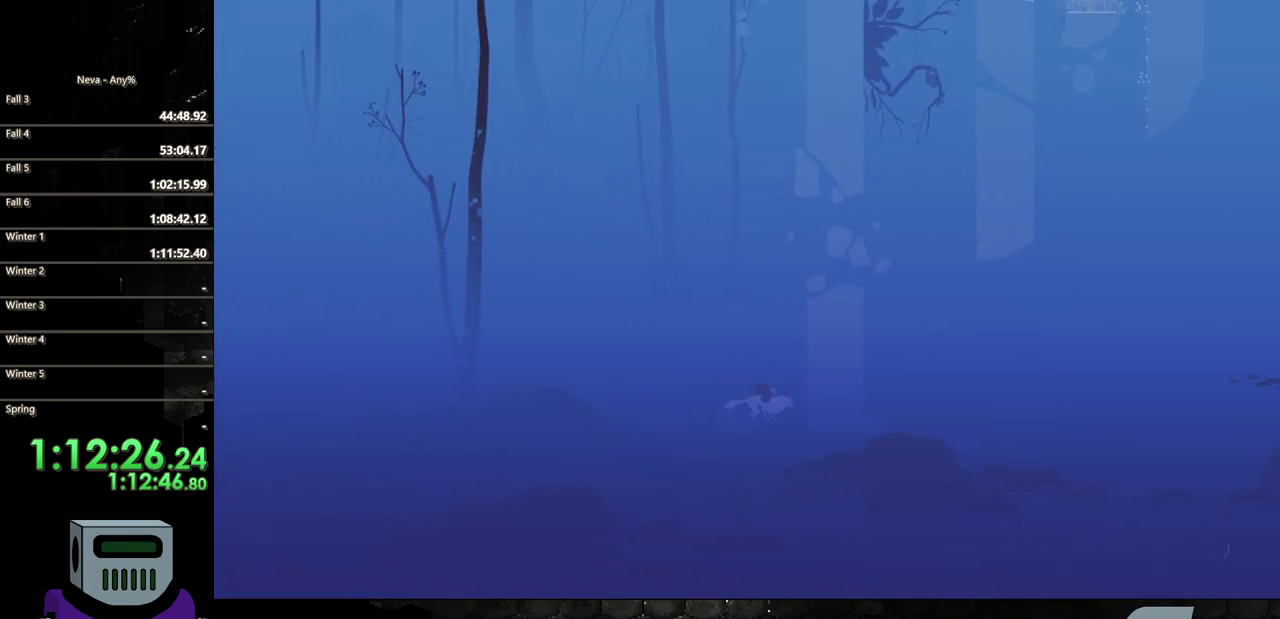
{"buttons": ["DPAD_RIGHT"], "events": [[17, "CROSS", "up"], [317, "CIRCLE", "up"]]}
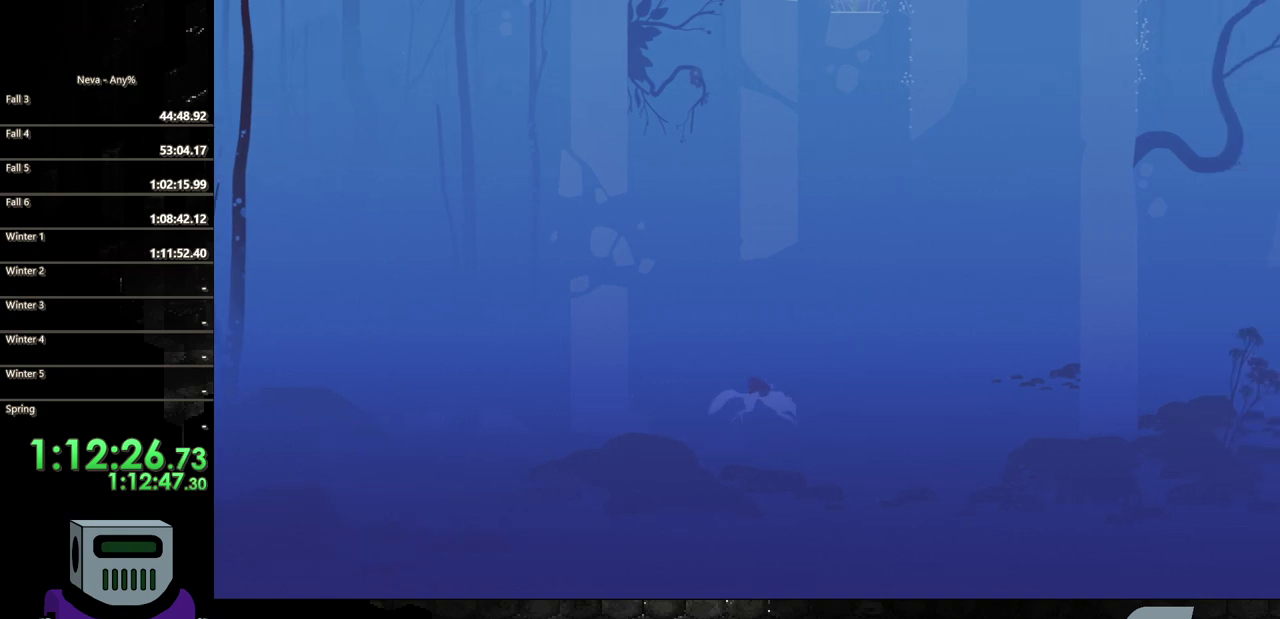
{"buttons": ["CIRCLE", "DPAD_RIGHT"], "events": [[183, "CROSS", "down"], [250, "CIRCLE", "down"], [283, "CROSS", "up"]]}
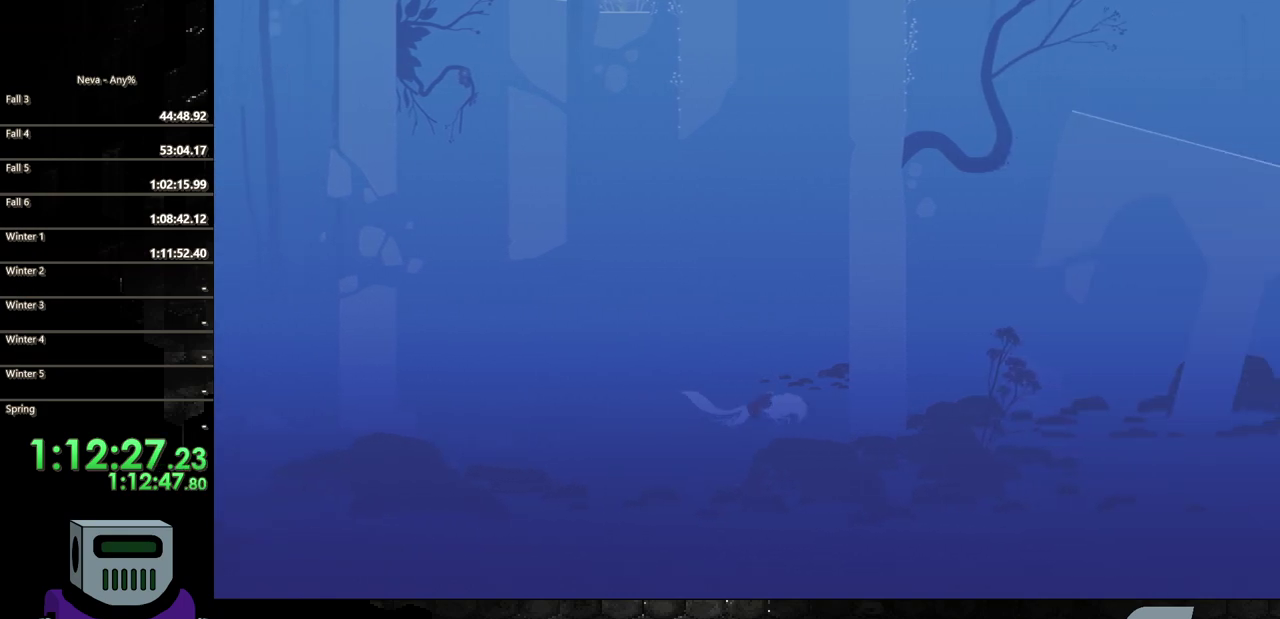
{"buttons": ["CIRCLE", "DPAD_RIGHT"], "events": [[133, "CIRCLE", "up"], [417, "CROSS", "down"], [450, "CIRCLE", "down"], [467, "CROSS", "up"]]}
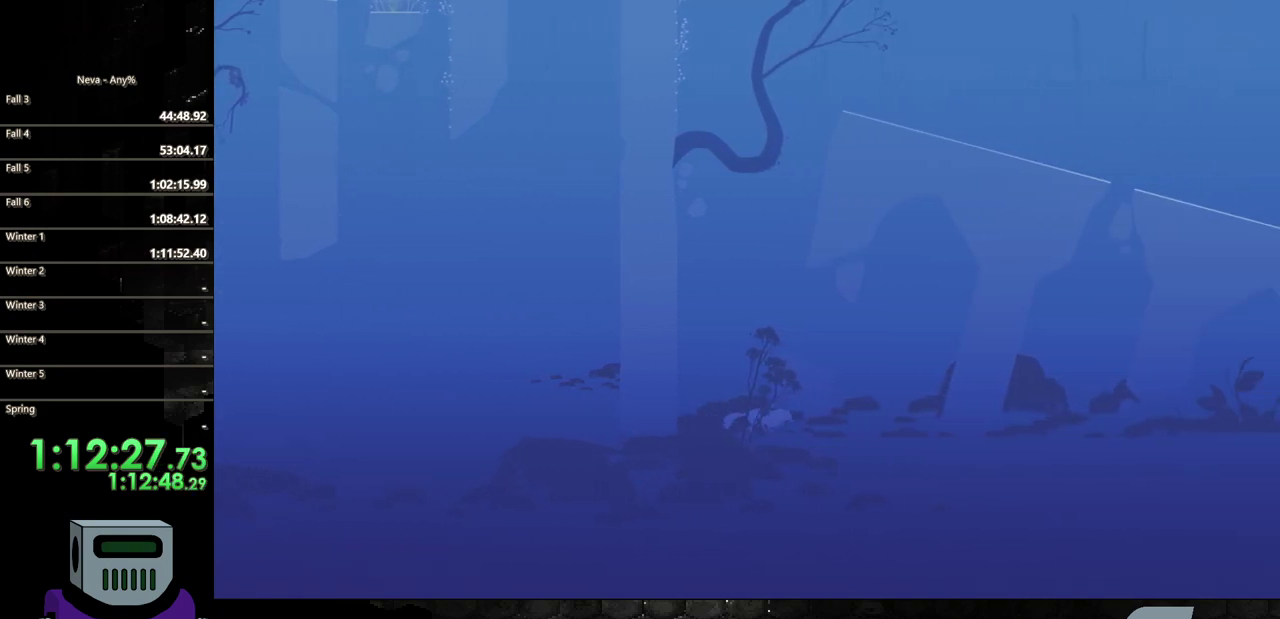
{"buttons": ["DPAD_RIGHT"], "events": [[400, "CIRCLE", "up"]]}
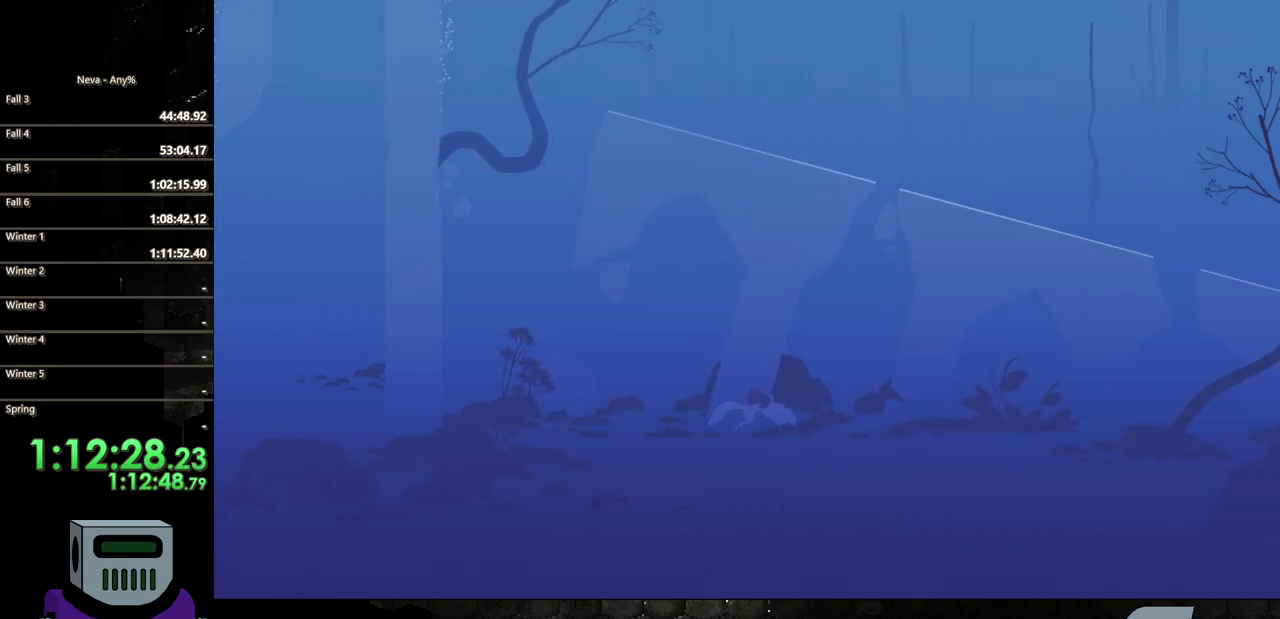
{"buttons": ["CIRCLE", "DPAD_RIGHT"], "events": [[117, "CROSS", "down"], [200, "CIRCLE", "down"], [217, "CROSS", "up"]]}
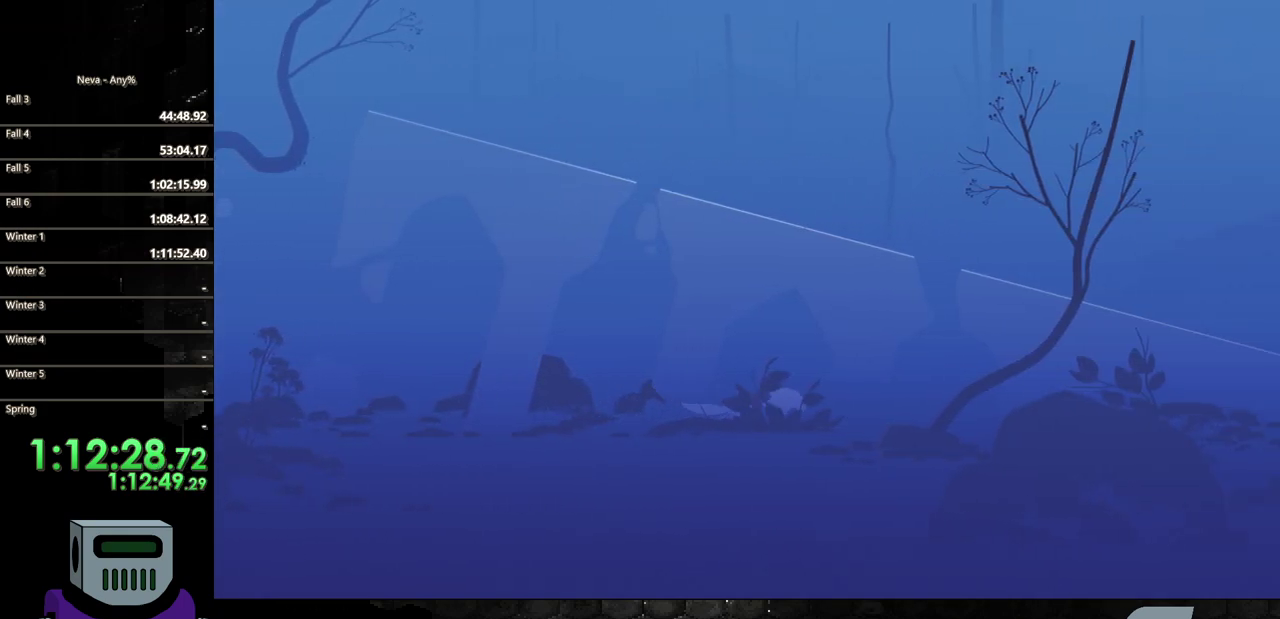
{"buttons": ["CIRCLE", "DPAD_RIGHT"], "events": [[133, "CIRCLE", "up"], [500, "CIRCLE", "down"]]}
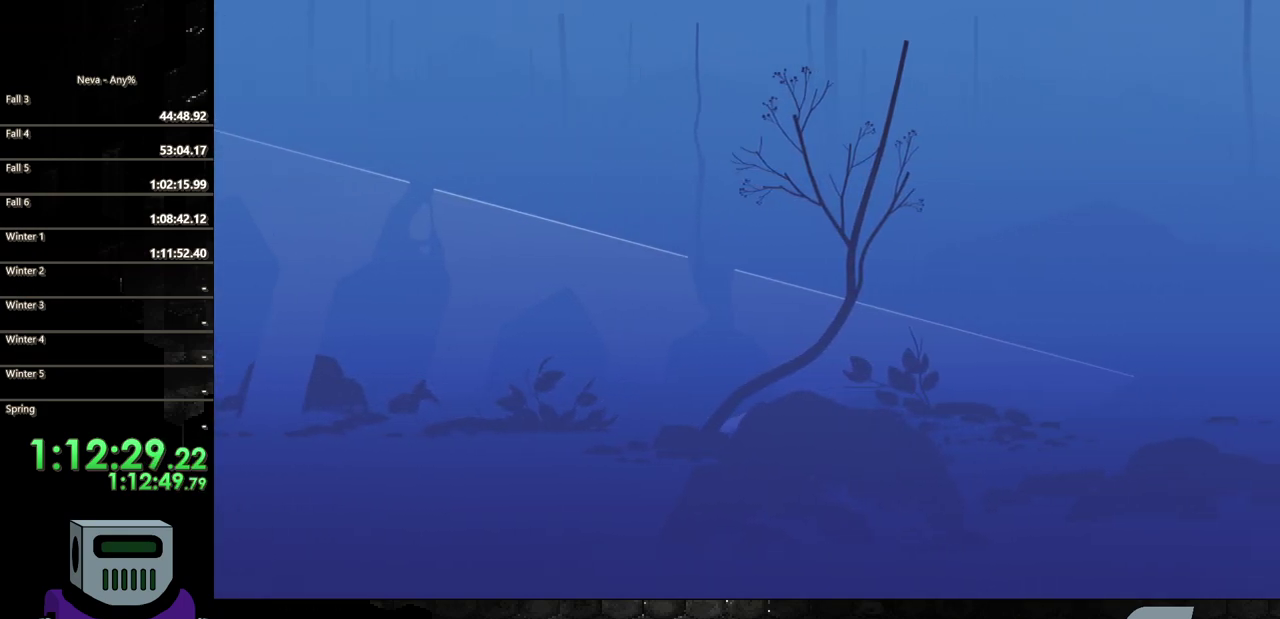
{"buttons": ["DPAD_RIGHT"], "events": [[350, "CIRCLE", "up"]]}
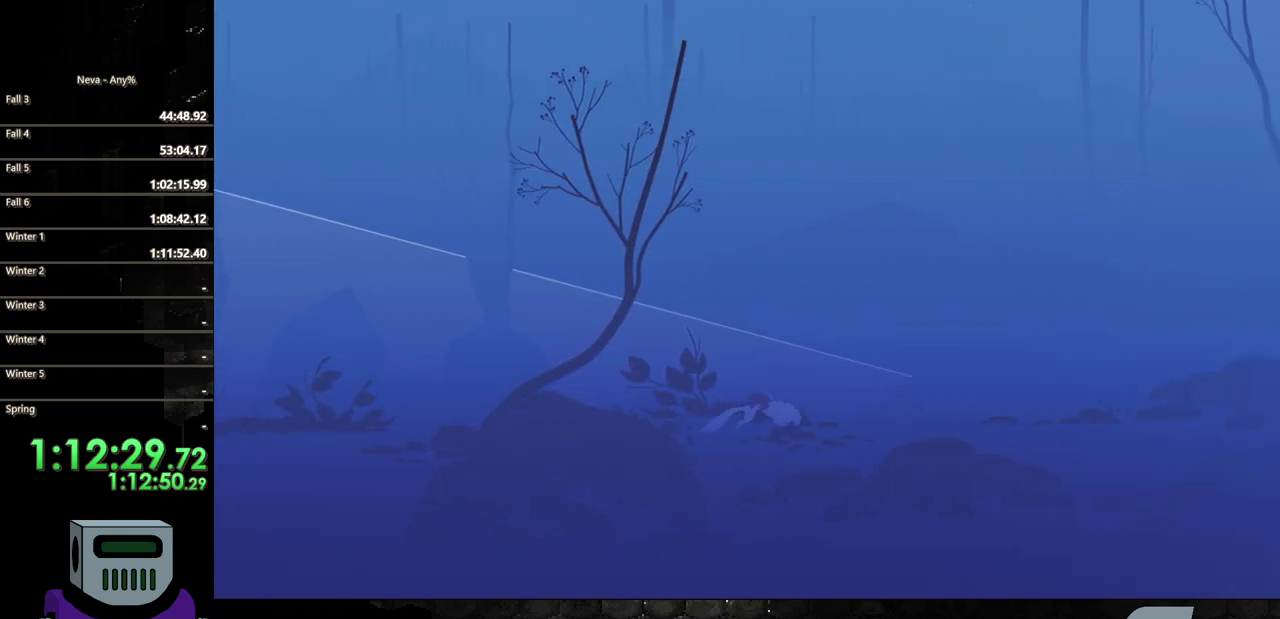
{"buttons": ["CIRCLE", "DPAD_RIGHT"], "events": [[283, "CROSS", "down"], [367, "CIRCLE", "down"], [400, "CROSS", "up"]]}
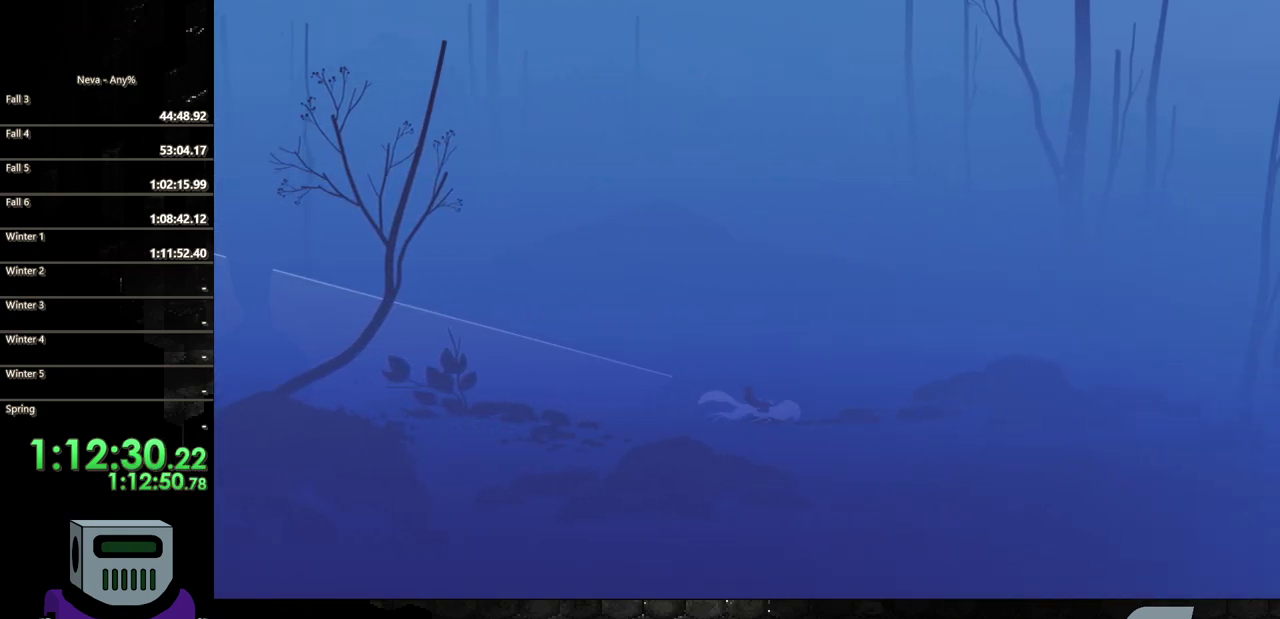
{"buttons": ["DPAD_RIGHT"], "events": [[150, "CIRCLE", "up"]]}
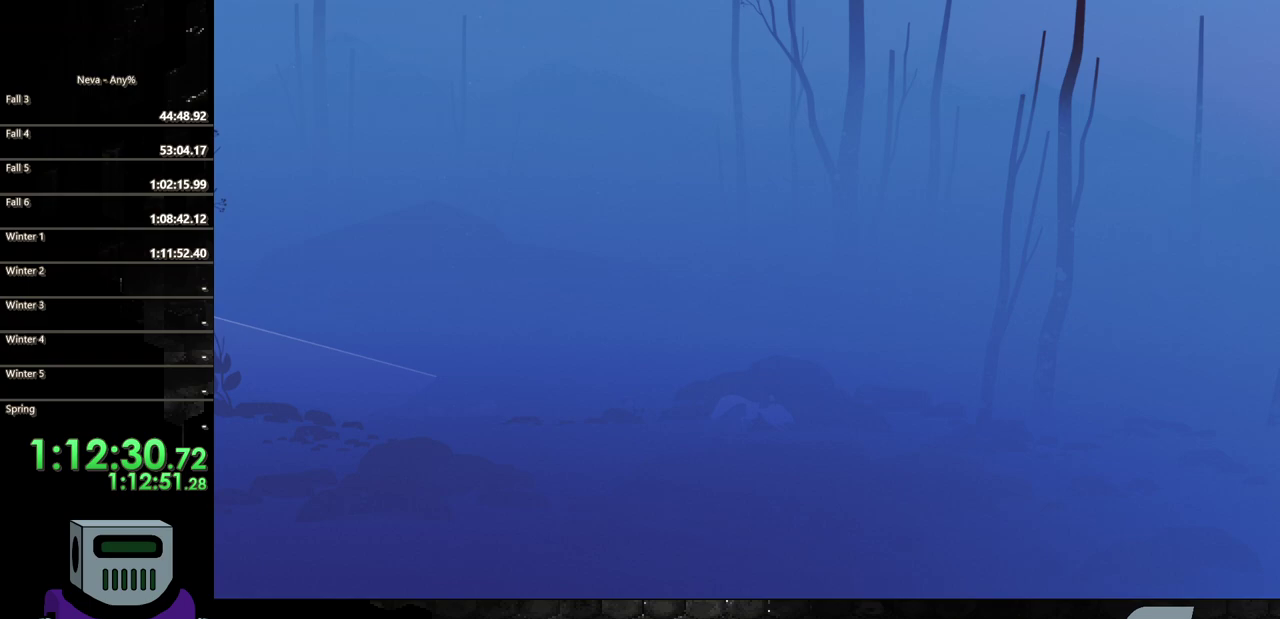
{"buttons": ["DPAD_RIGHT"], "events": [[100, "CIRCLE", "down"], [417, "CIRCLE", "up"]]}
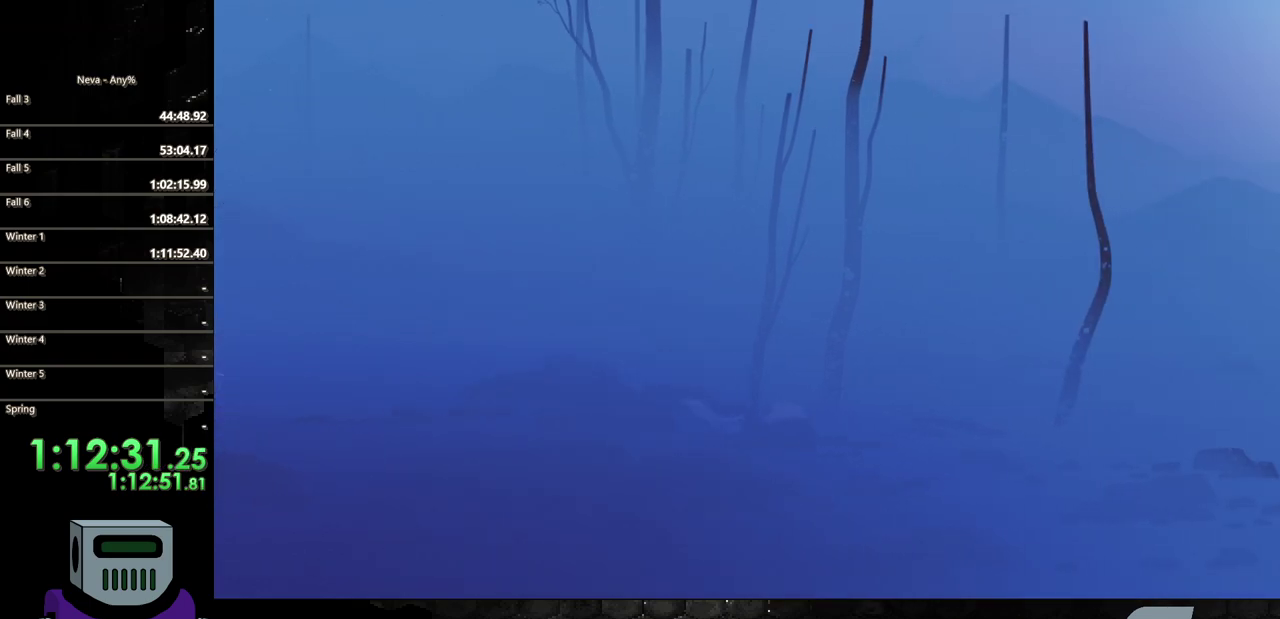
{"buttons": ["CIRCLE", "DPAD_RIGHT"], "events": [[417, "CROSS", "down"], [467, "CIRCLE", "down"], [500, "CROSS", "up"]]}
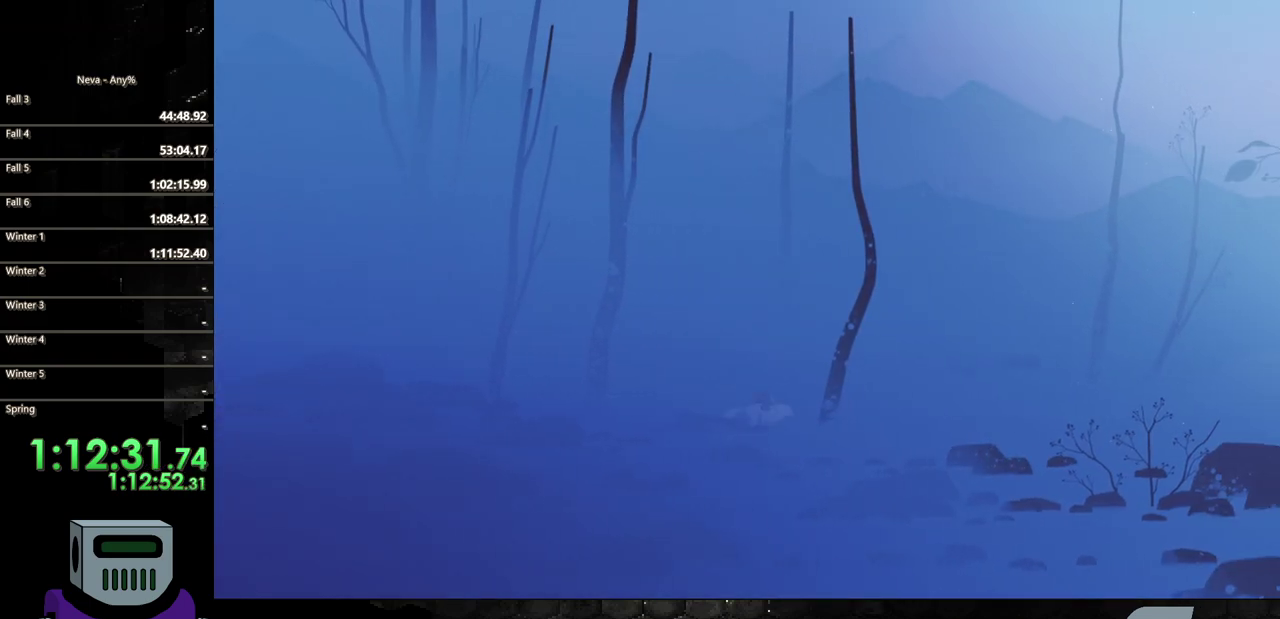
{"buttons": ["DPAD_RIGHT"], "events": [[333, "CIRCLE", "up"]]}
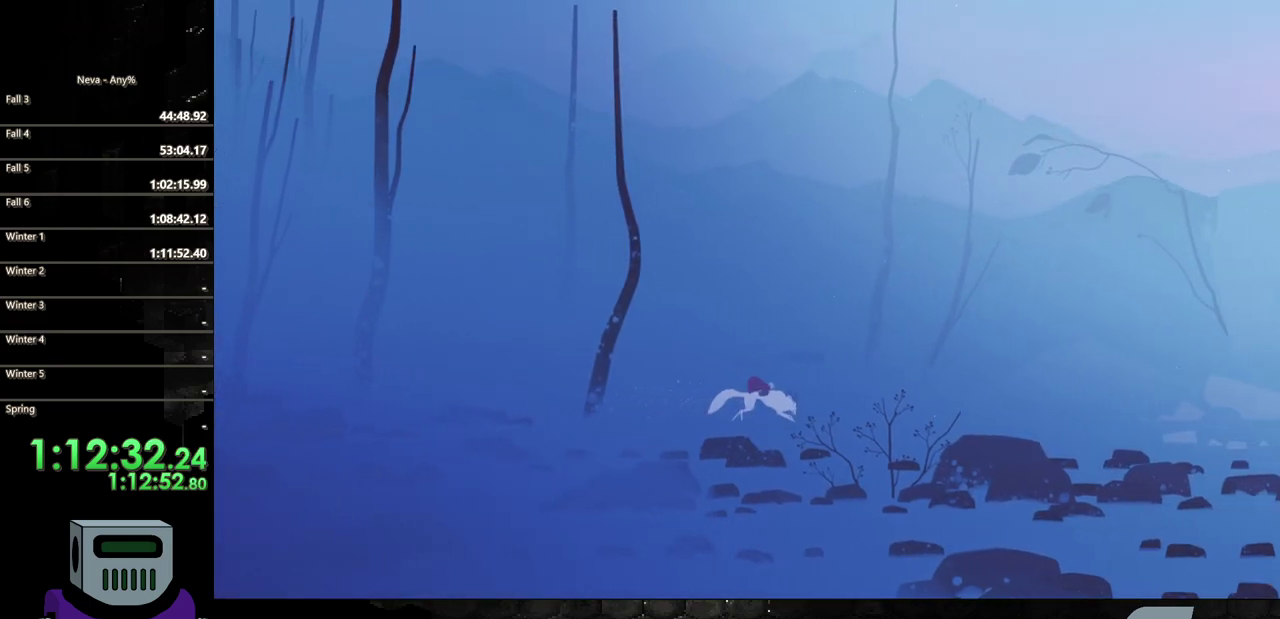
{"buttons": ["CIRCLE", "DPAD_RIGHT"], "events": [[117, "CROSS", "down"], [183, "CIRCLE", "down"], [233, "CROSS", "up"]]}
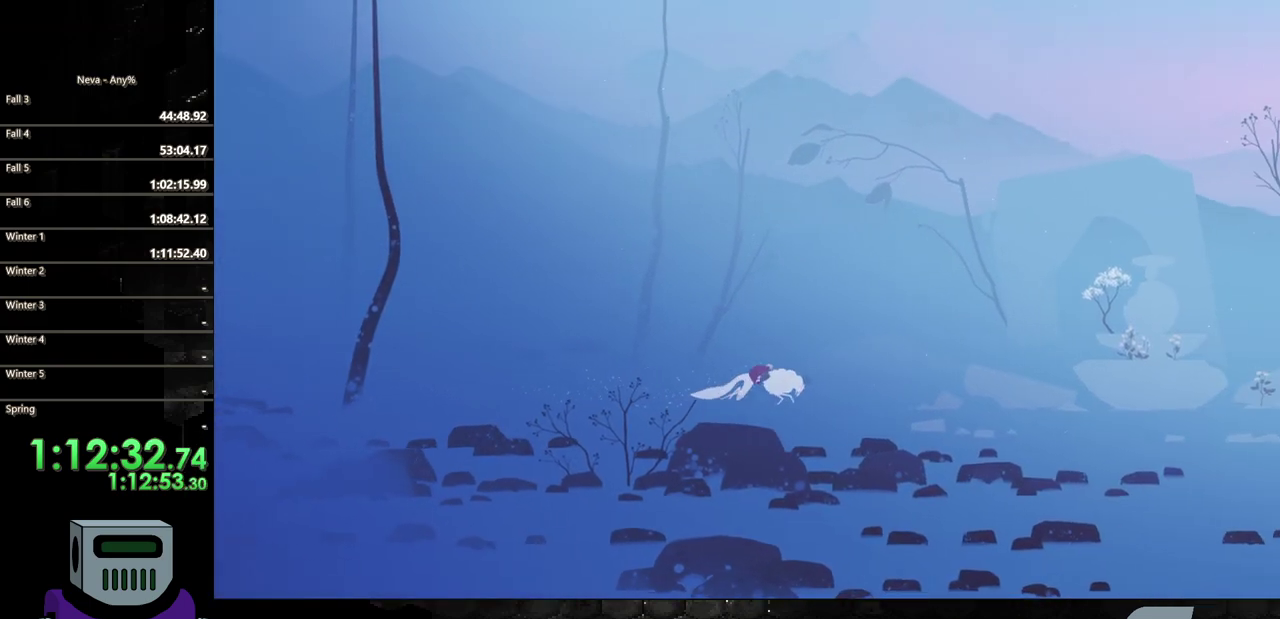
{"buttons": ["CROSS", "CIRCLE", "DPAD_RIGHT"], "events": [[67, "CIRCLE", "up"], [417, "CROSS", "down"], [450, "CIRCLE", "down"]]}
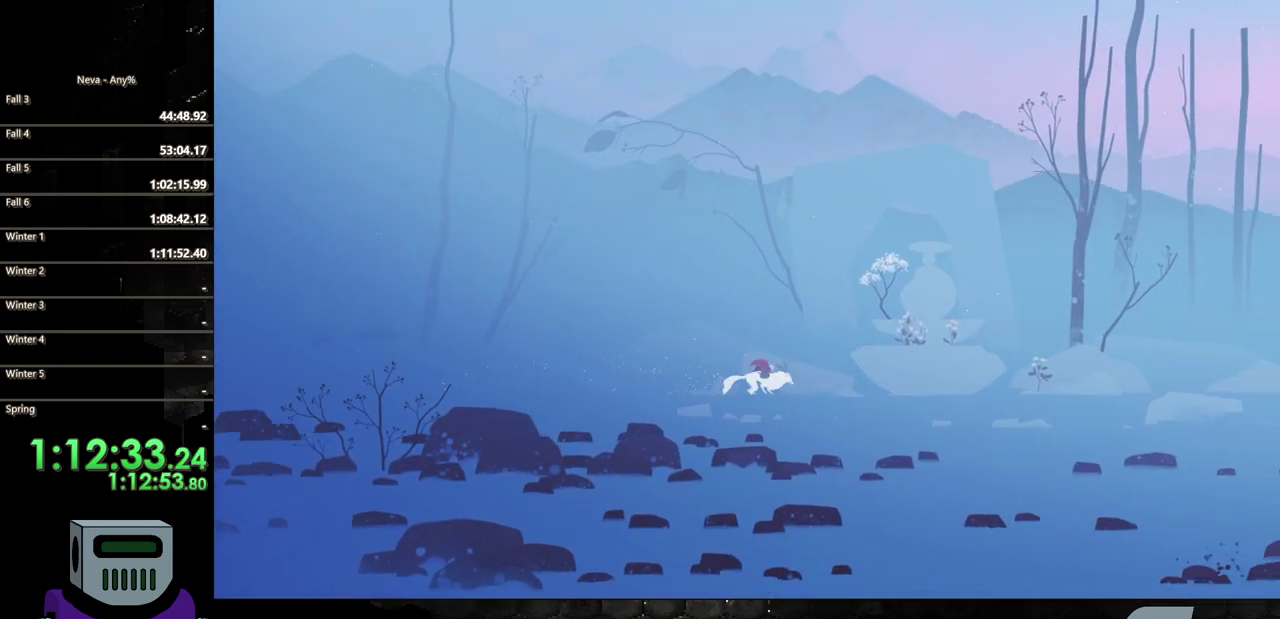
{"buttons": ["DPAD_RIGHT"], "events": [[17, "CROSS", "up"], [283, "CIRCLE", "up"]]}
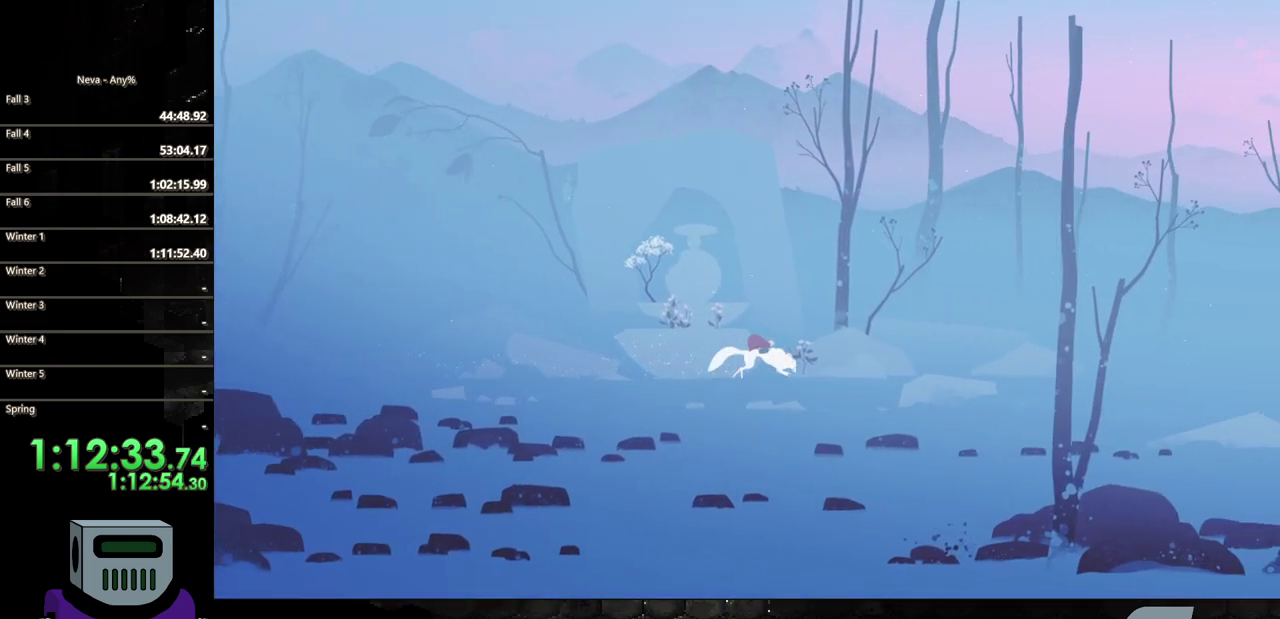
{"buttons": ["DPAD_RIGHT"], "events": [[133, "CIRCLE", "down"], [467, "CIRCLE", "up"]]}
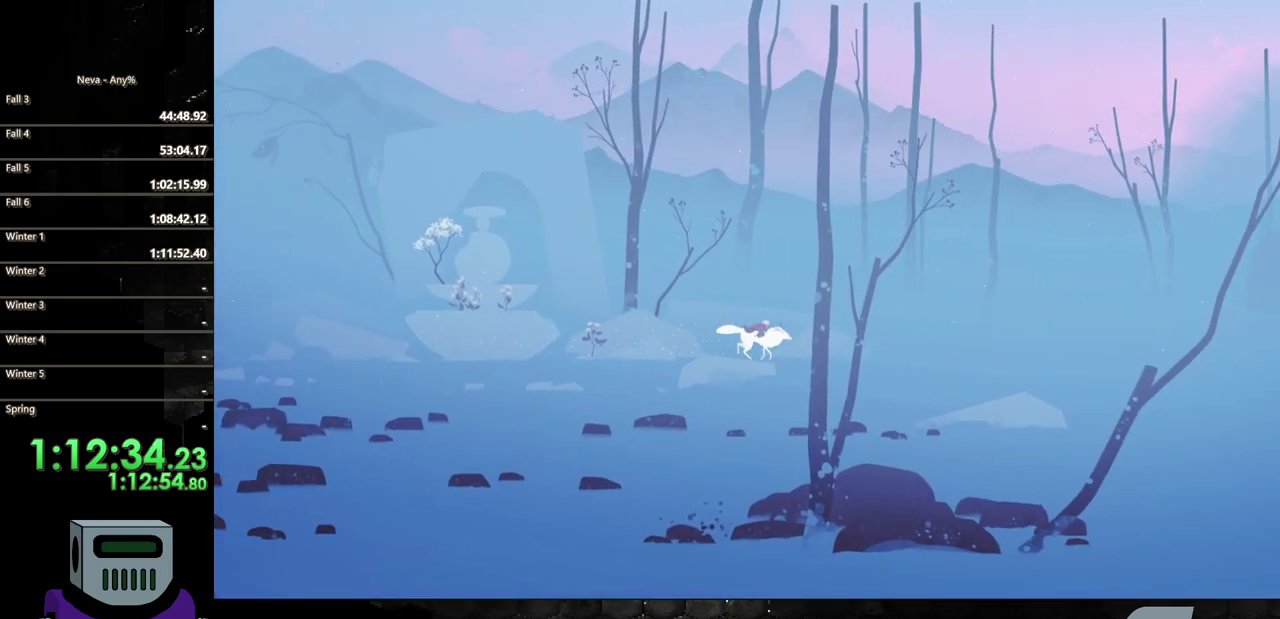
{"buttons": ["DPAD_RIGHT"], "events": [[217, "CIRCLE", "down"], [433, "CIRCLE", "up"]]}
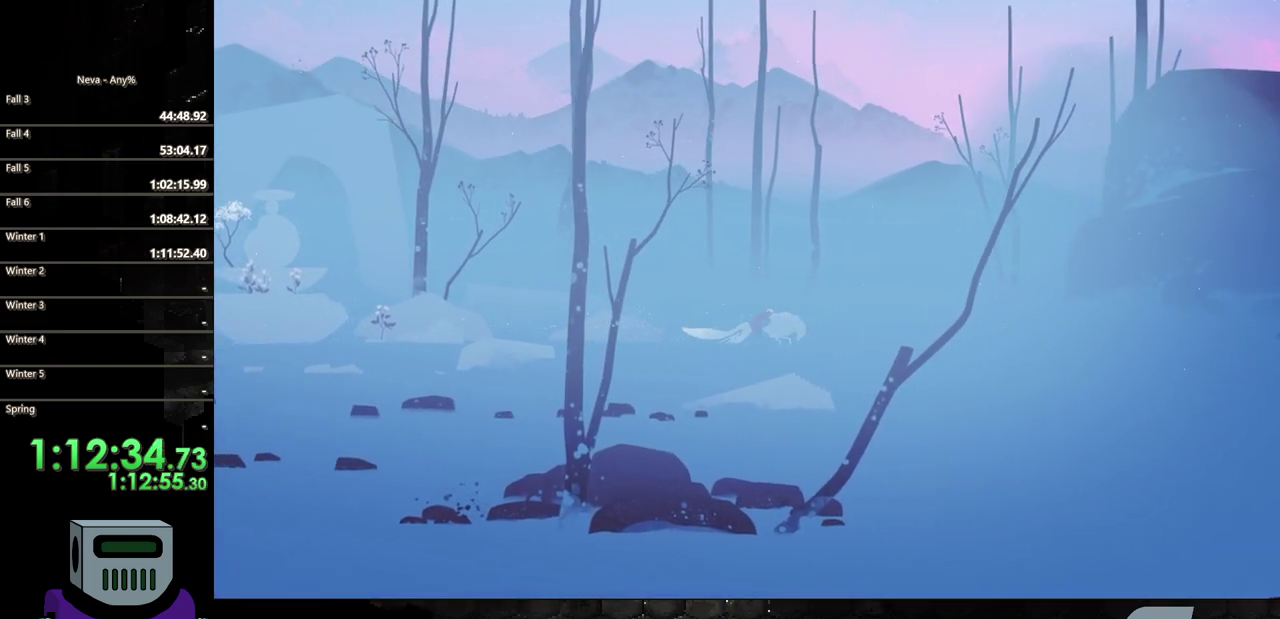
{"buttons": ["CROSS", "CIRCLE", "DPAD_RIGHT"], "events": [[417, "CROSS", "down"], [500, "CIRCLE", "down"]]}
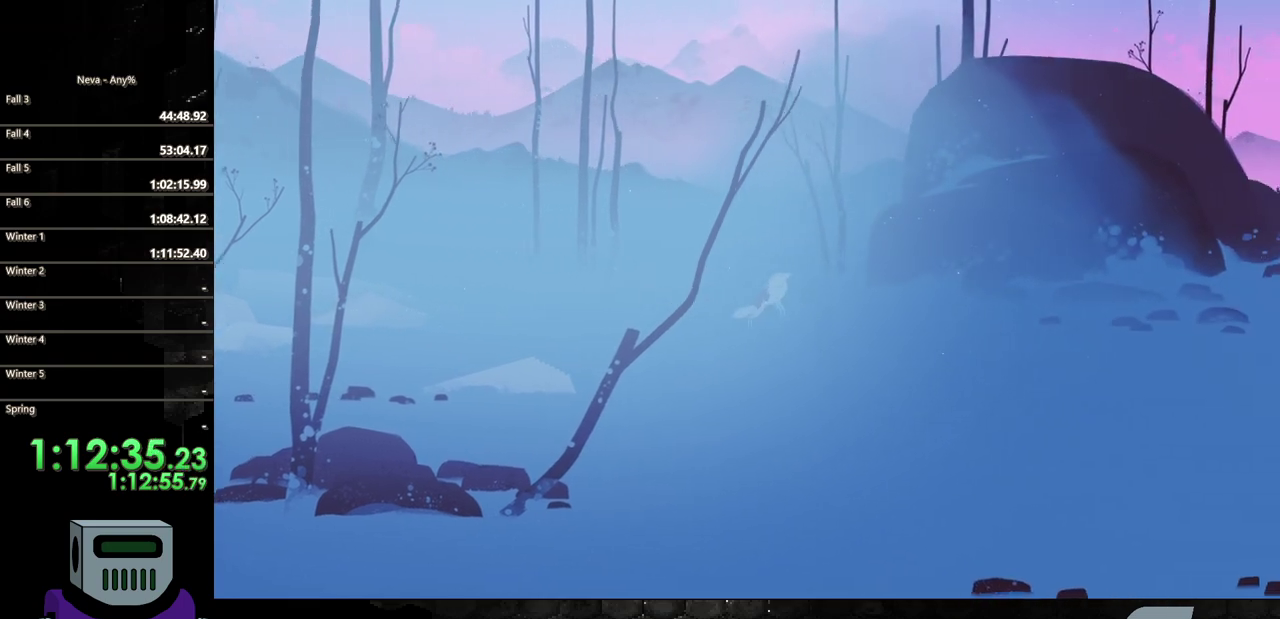
{"buttons": ["DPAD_RIGHT"], "events": [[17, "CROSS", "up"], [333, "CIRCLE", "up"]]}
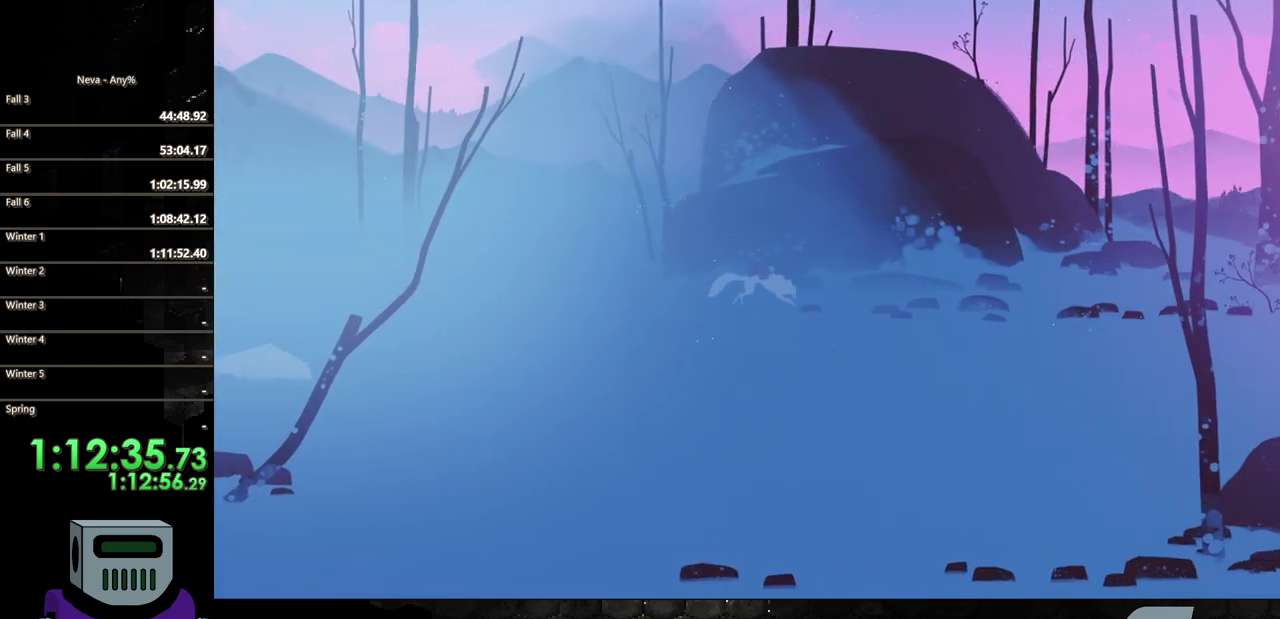
{"buttons": ["DPAD_RIGHT"], "events": [[200, "CROSS", "down"], [233, "CIRCLE", "down"], [300, "CROSS", "up"], [483, "CIRCLE", "up"]]}
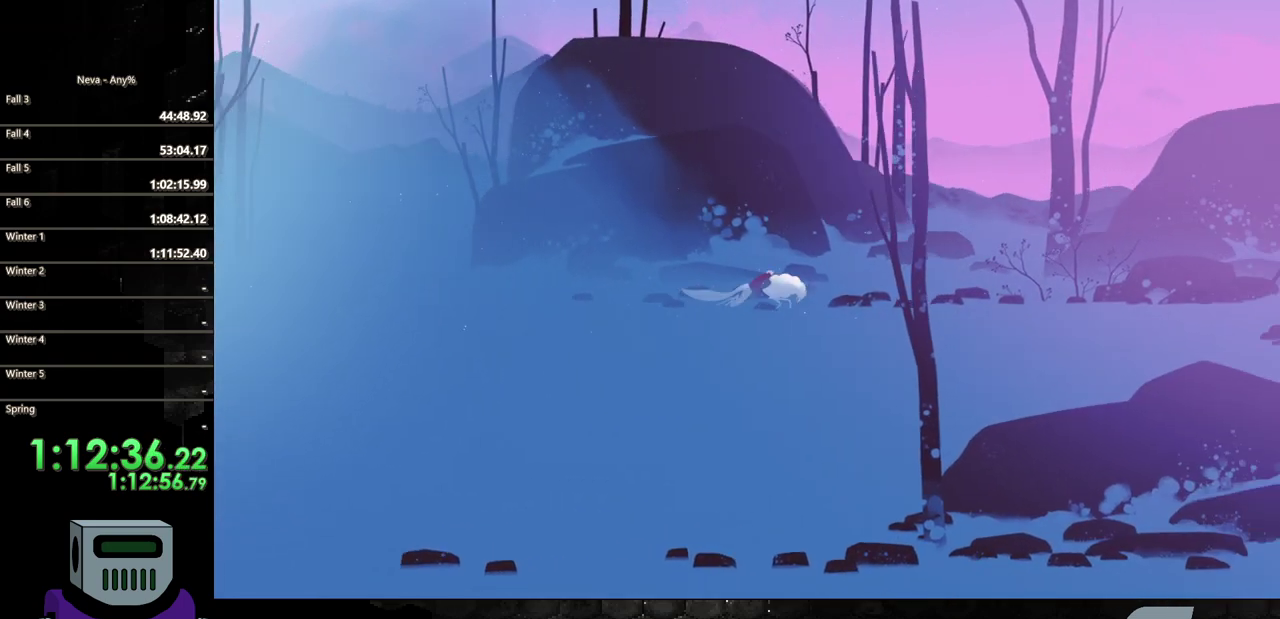
{"buttons": ["CROSS", "DPAD_RIGHT"], "events": [[417, "CROSS", "down"]]}
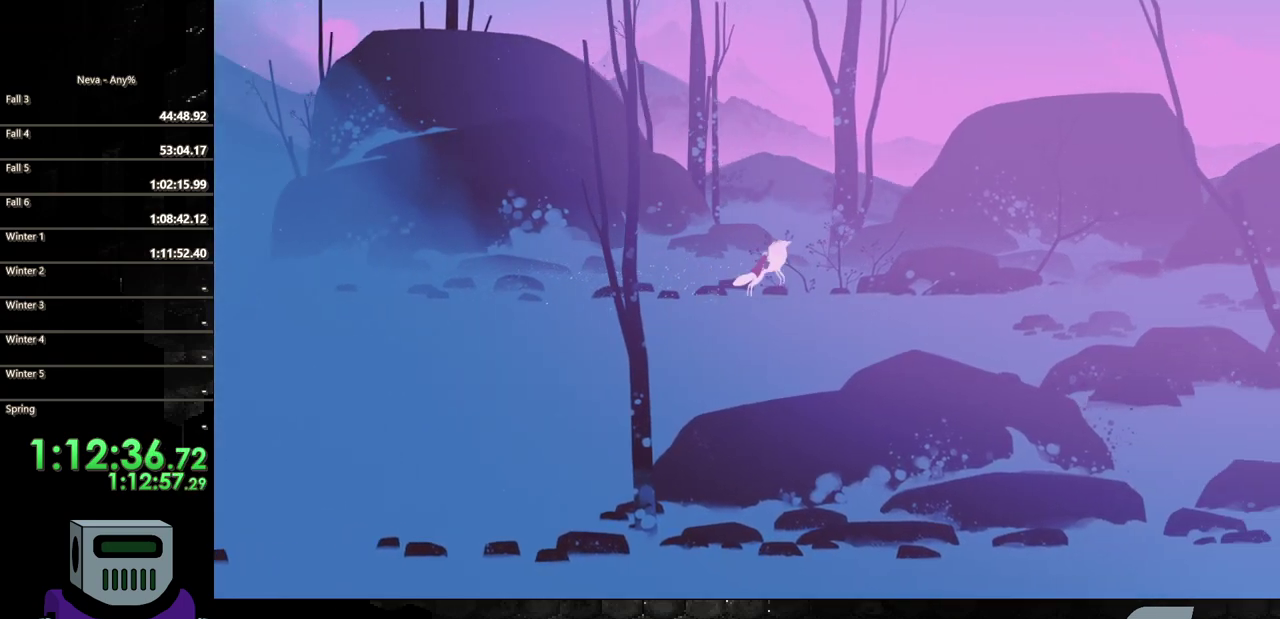
{"buttons": ["DPAD_RIGHT"], "events": [[17, "CIRCLE", "down"], [50, "CROSS", "up"], [283, "CIRCLE", "up"]]}
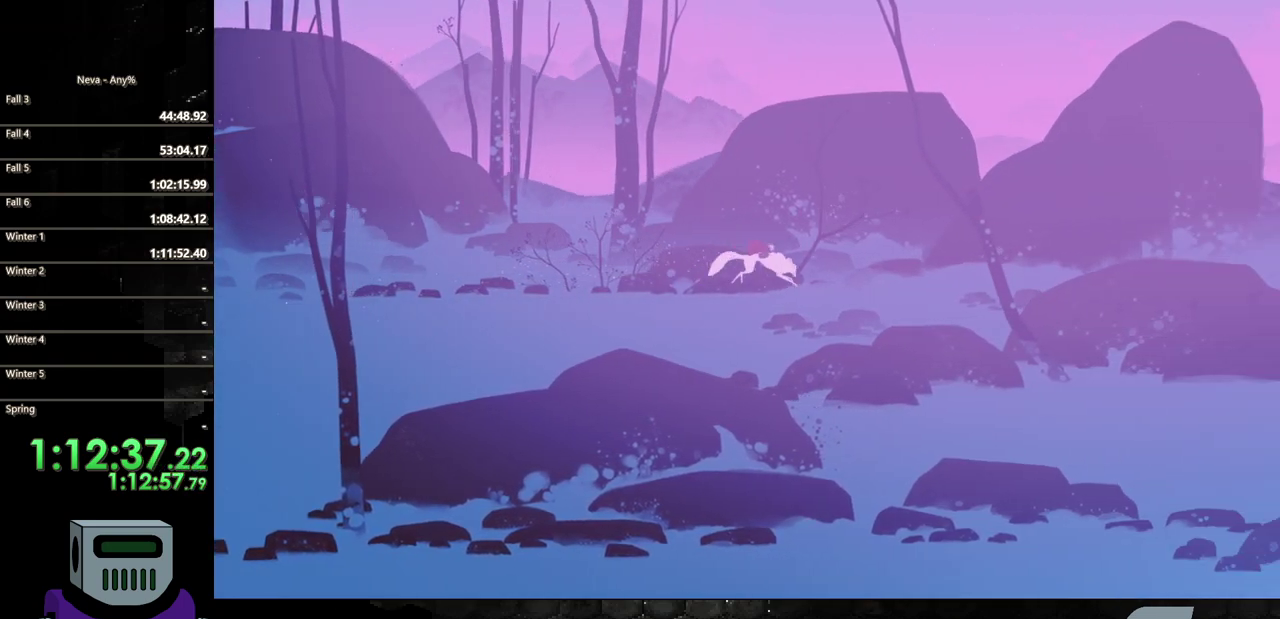
{"buttons": ["DPAD_RIGHT"], "events": [[167, "CROSS", "down"], [250, "CIRCLE", "down"], [250, "CROSS", "up"], [483, "CIRCLE", "up"]]}
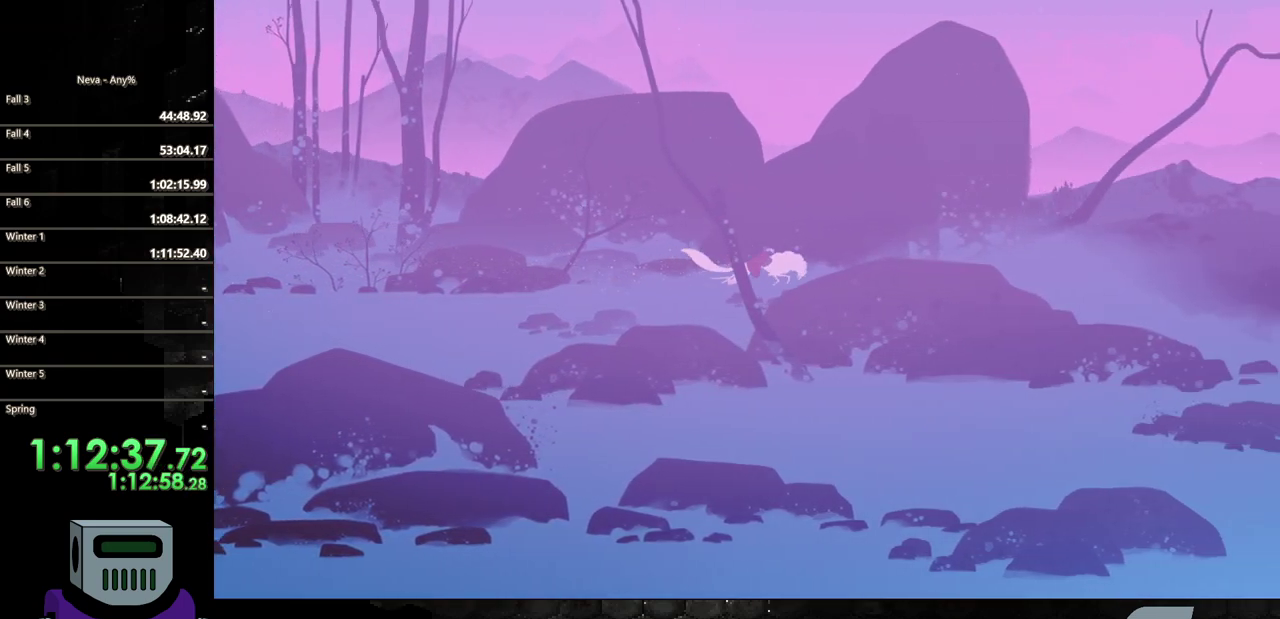
{"buttons": ["CROSS", "DPAD_RIGHT"], "events": [[417, "CROSS", "down"]]}
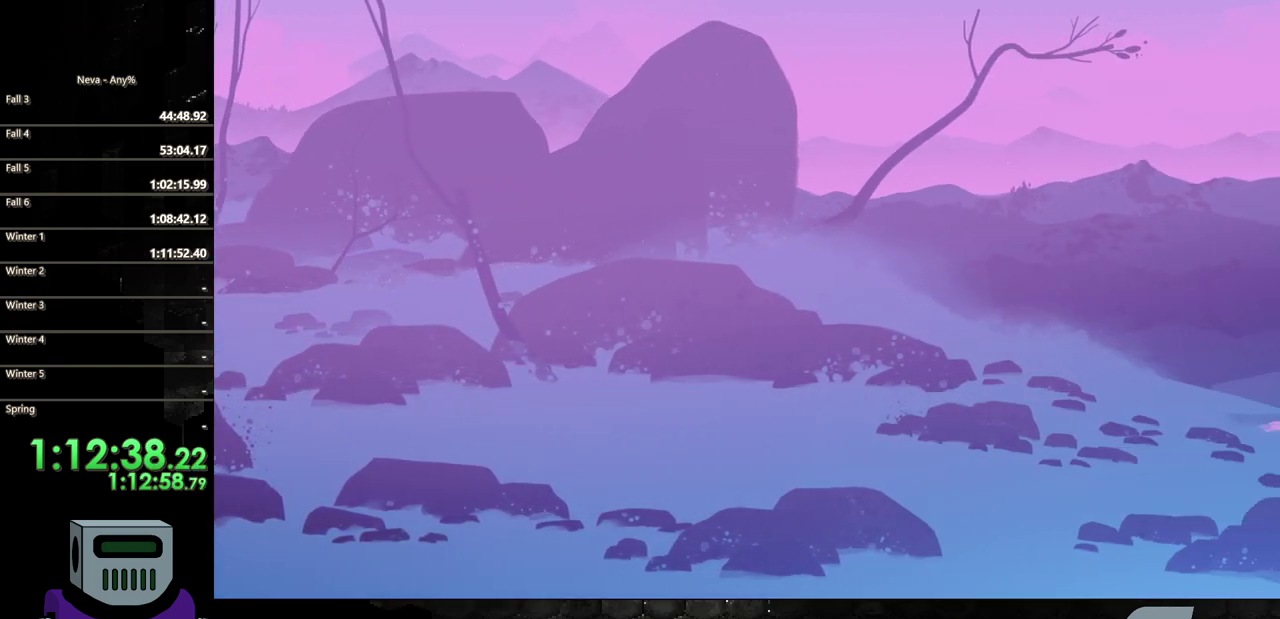
{"buttons": ["DPAD_RIGHT"], "events": [[17, "CIRCLE", "down"], [50, "CROSS", "up"], [300, "CIRCLE", "up"]]}
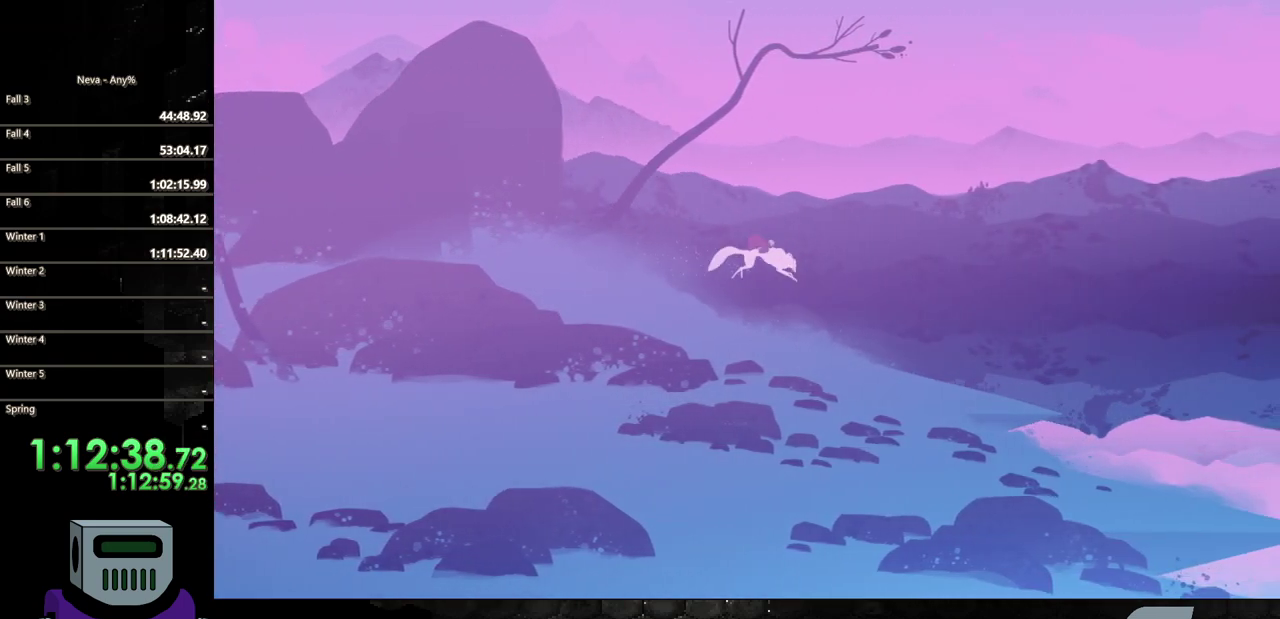
{"buttons": ["CIRCLE", "DPAD_RIGHT"], "events": [[217, "CROSS", "down"], [283, "CIRCLE", "down"], [300, "CROSS", "up"]]}
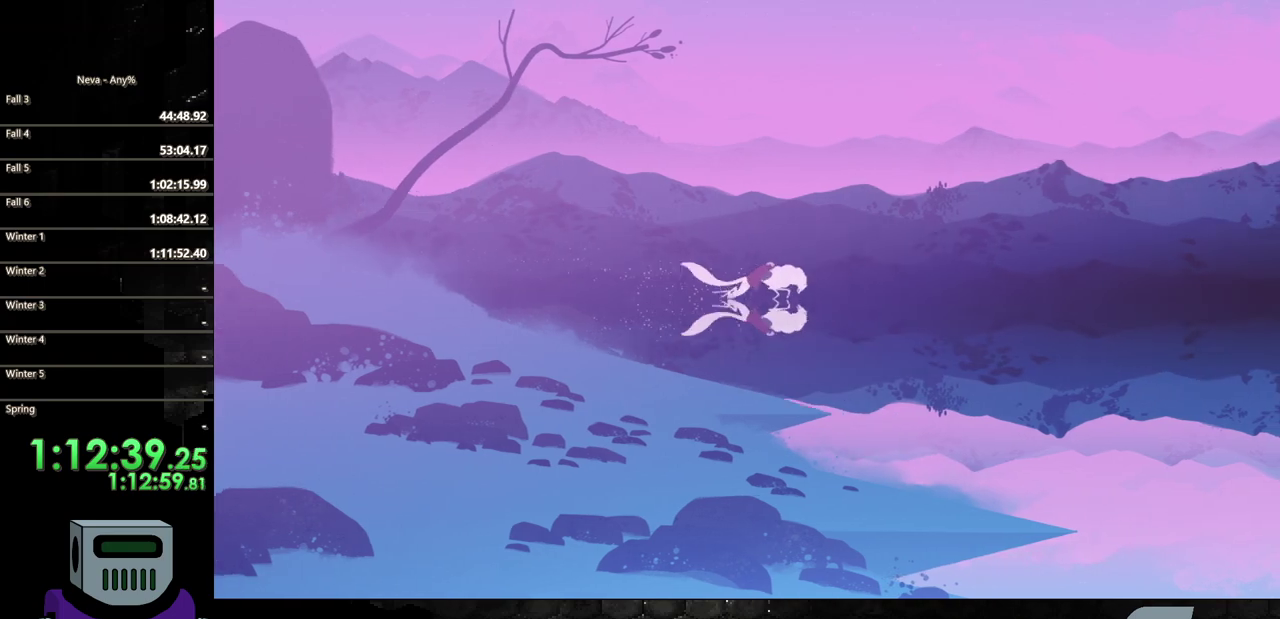
{"buttons": ["CIRCLE", "DPAD_RIGHT"], "events": [[117, "CIRCLE", "up"], [400, "CROSS", "down"], [467, "CIRCLE", "down"], [500, "CROSS", "up"]]}
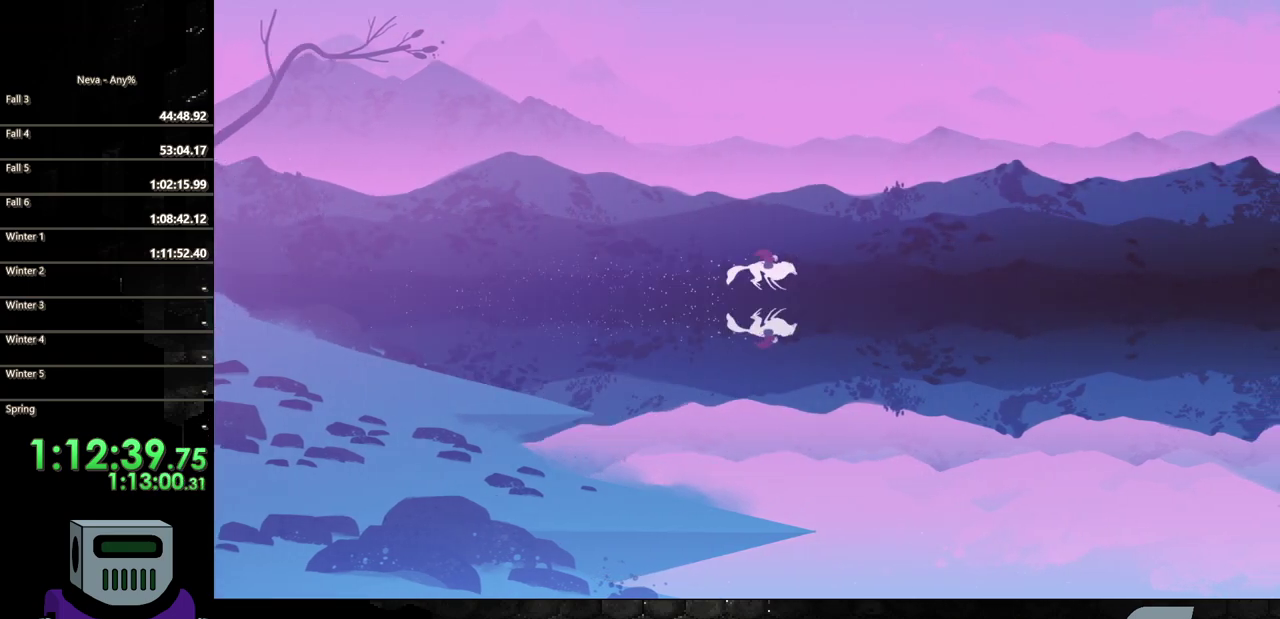
{"buttons": ["DPAD_RIGHT"], "events": [[283, "CIRCLE", "up"]]}
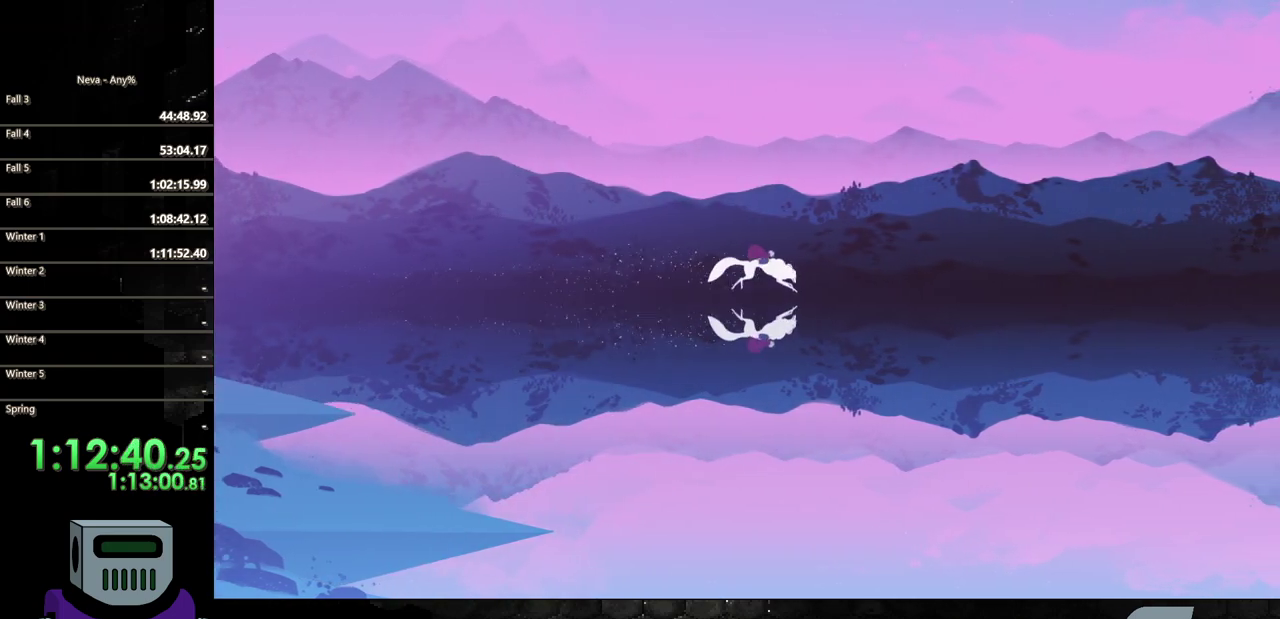
{"buttons": ["DPAD_RIGHT"], "events": [[100, "CROSS", "down"], [183, "CIRCLE", "down"], [217, "CROSS", "up"], [433, "CIRCLE", "up"]]}